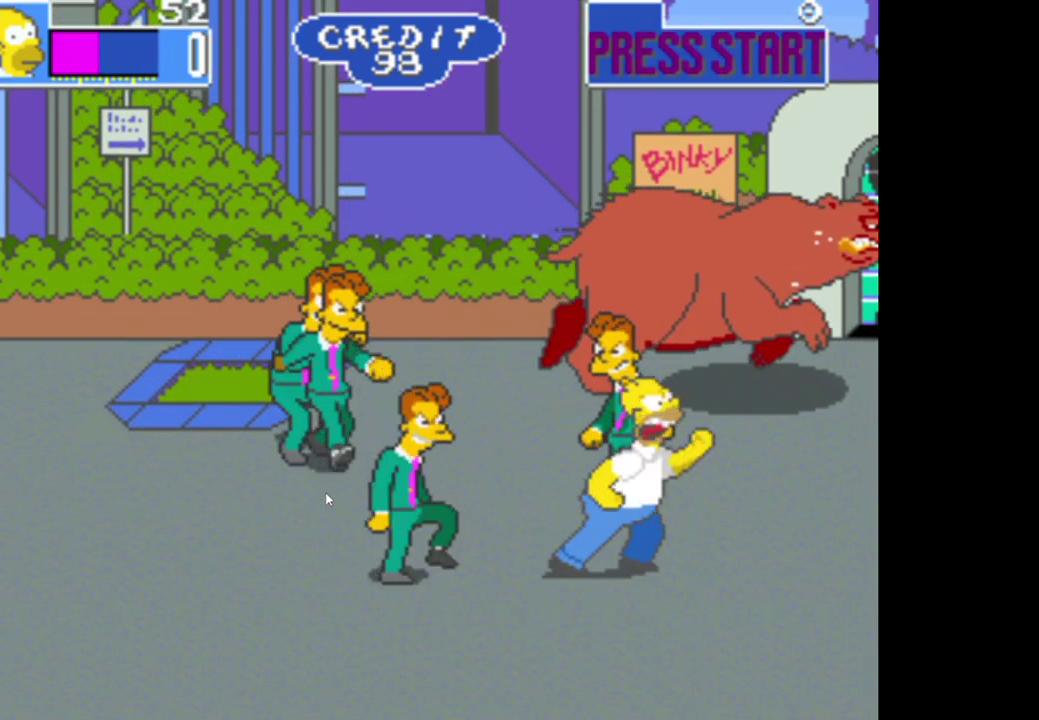
Gameplay with a controller (Xbox layout); each line is a JSON object with the inputs held at the frame after it. "events" lists button and stick changes between this image and that frame as [ms after this image, input, new state], when the widget could be followed in between.
{"buttons": [], "left_stick": "left", "right_stick": "center", "events": [[33, "left_stick", "center"], [100, "A", "up"], [183, "A", "down"], [300, "A", "up"], [367, "A", "down"], [400, "left_stick", "left"], [467, "A", "up"]]}
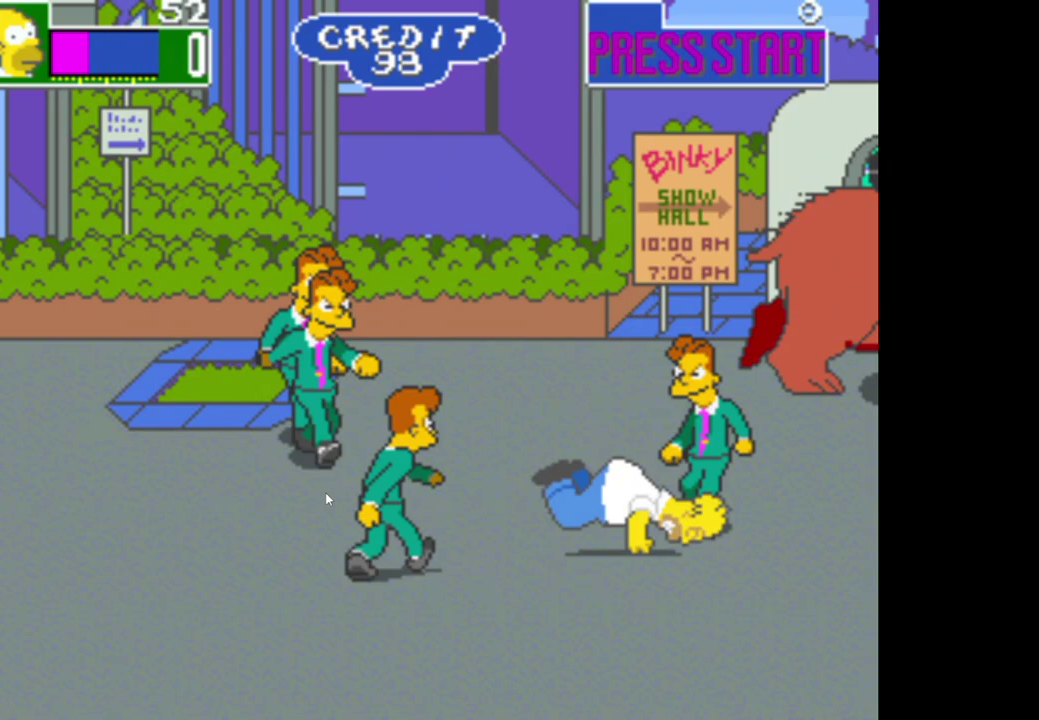
{"buttons": ["A"], "left_stick": "left", "right_stick": "center", "events": [[33, "A", "down"], [167, "A", "up"], [250, "A", "down"], [333, "A", "up"], [483, "A", "down"]]}
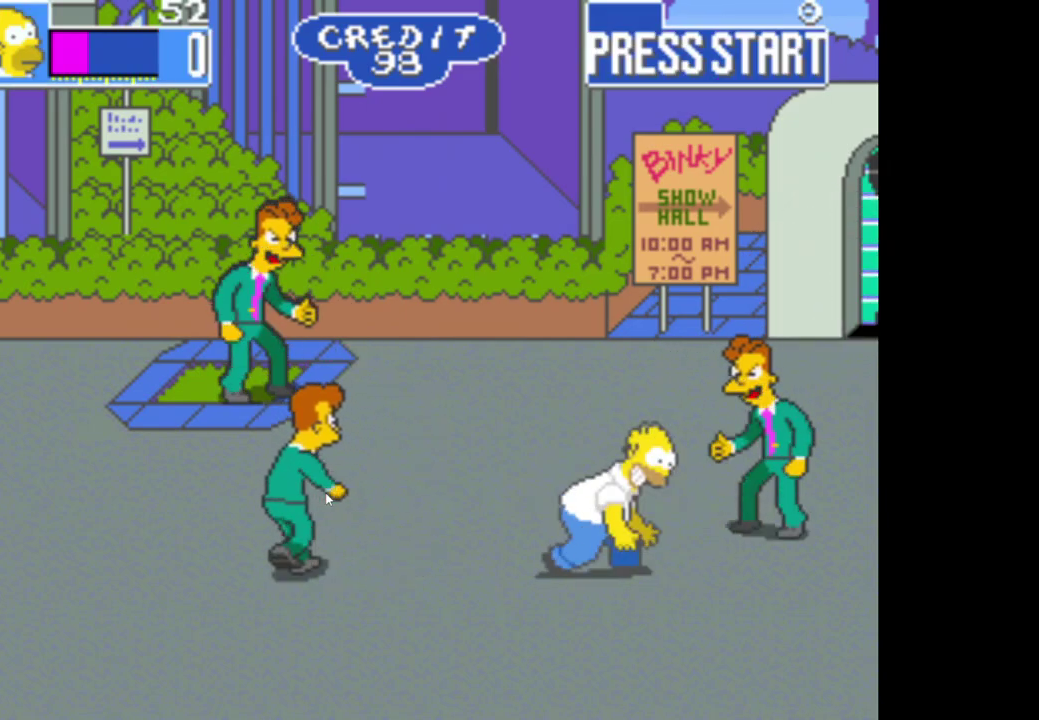
{"buttons": [], "left_stick": "left", "right_stick": "center", "events": [[33, "A", "up"], [350, "A", "down"], [467, "A", "up"]]}
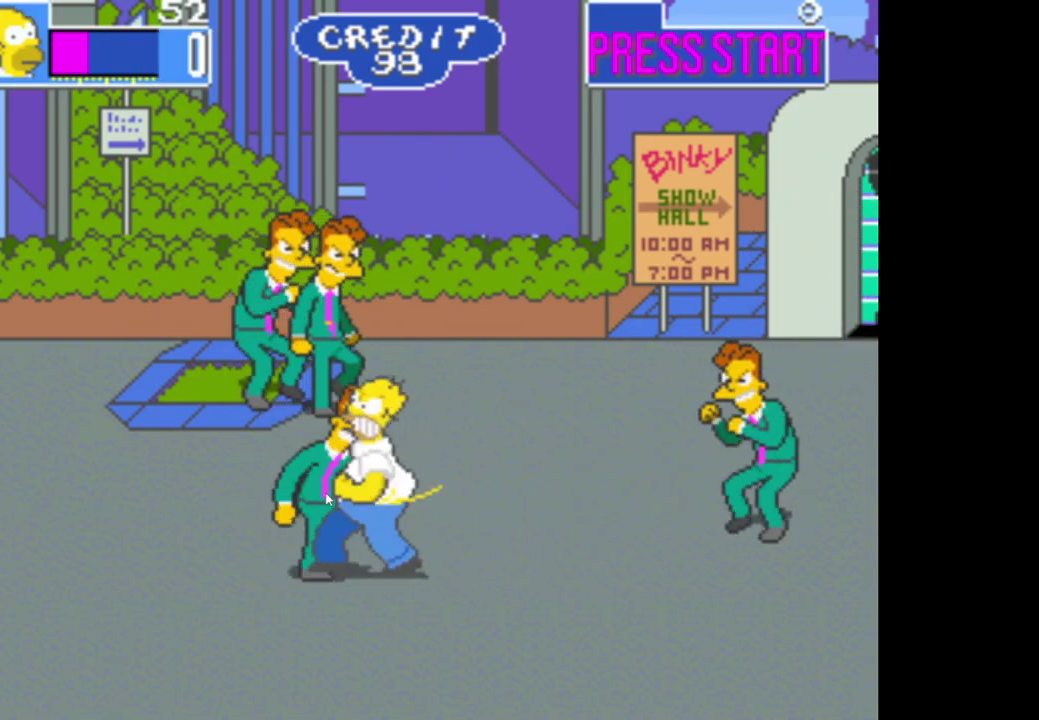
{"buttons": ["A"], "left_stick": "center", "right_stick": "center", "events": [[33, "A", "down"], [33, "left_stick", "center"], [133, "A", "up"], [217, "A", "down"], [333, "A", "up"], [417, "A", "down"]]}
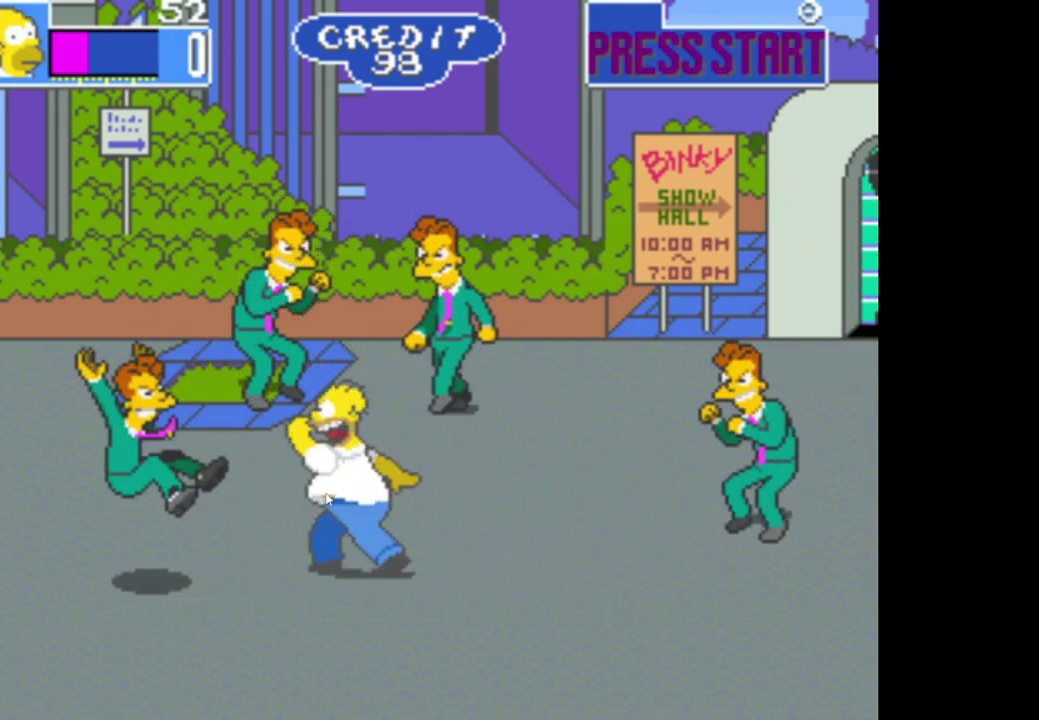
{"buttons": [], "left_stick": "up-left", "right_stick": "center", "events": [[33, "A", "up"], [117, "A", "down"], [233, "A", "up"], [333, "left_stick", "up-left"]]}
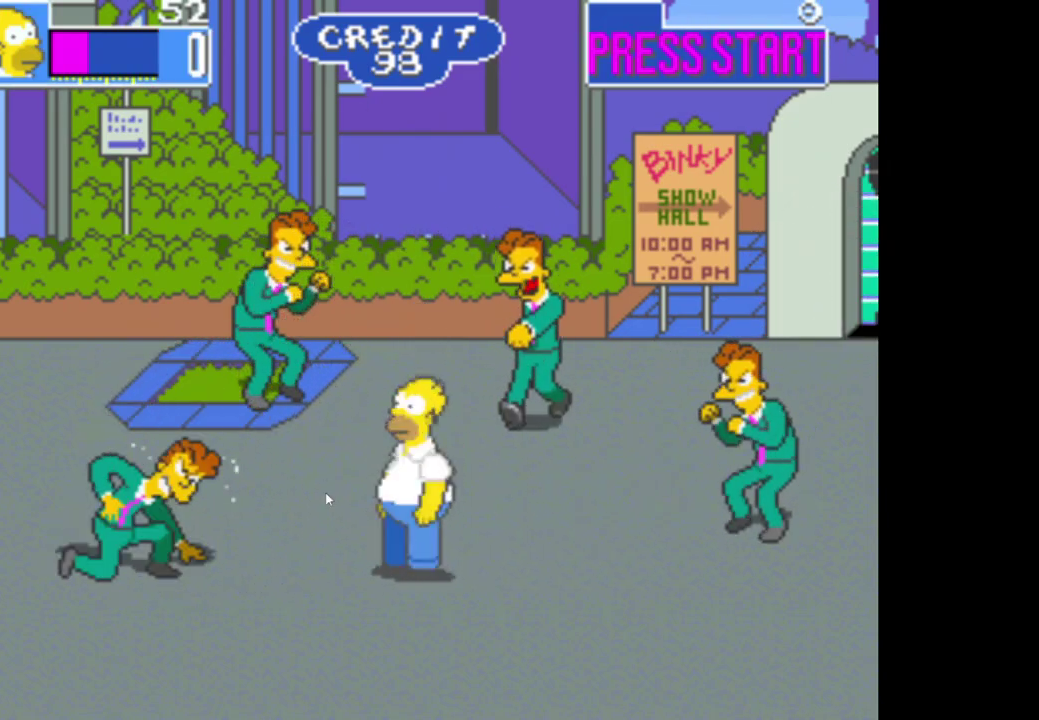
{"buttons": [], "left_stick": "left", "right_stick": "center", "events": [[150, "left_stick", "left"]]}
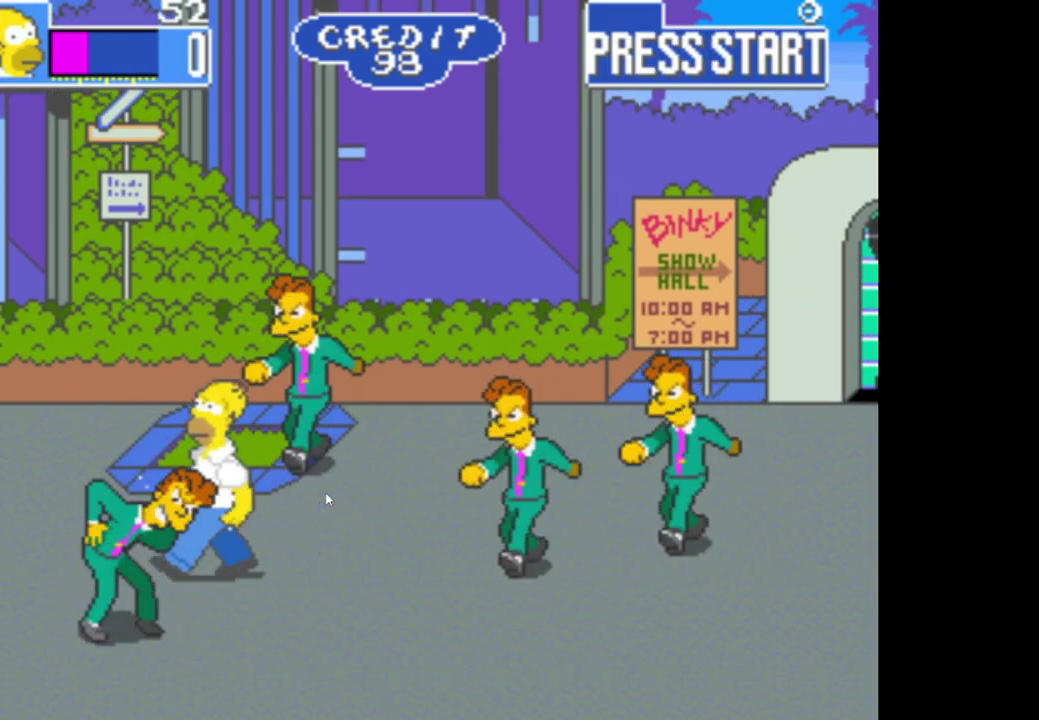
{"buttons": ["A"], "left_stick": "right", "right_stick": "center", "events": [[83, "left_stick", "up-left"], [167, "left_stick", "up"], [217, "left_stick", "up-right"], [233, "A", "down"], [283, "left_stick", "right"], [317, "A", "up"], [467, "A", "down"]]}
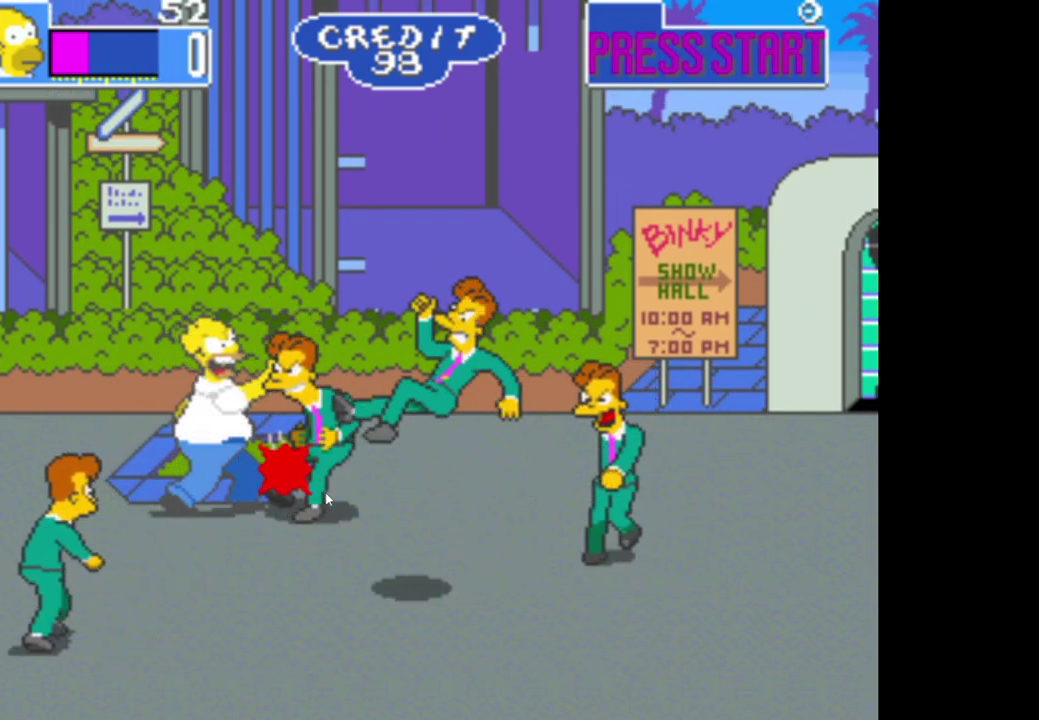
{"buttons": [], "left_stick": "right", "right_stick": "center", "events": [[67, "A", "up"], [67, "left_stick", "down-right"], [150, "A", "down"], [250, "A", "up"], [250, "left_stick", "right"], [317, "left_stick", "down-right"], [350, "A", "down"], [383, "left_stick", "right"], [450, "A", "up"]]}
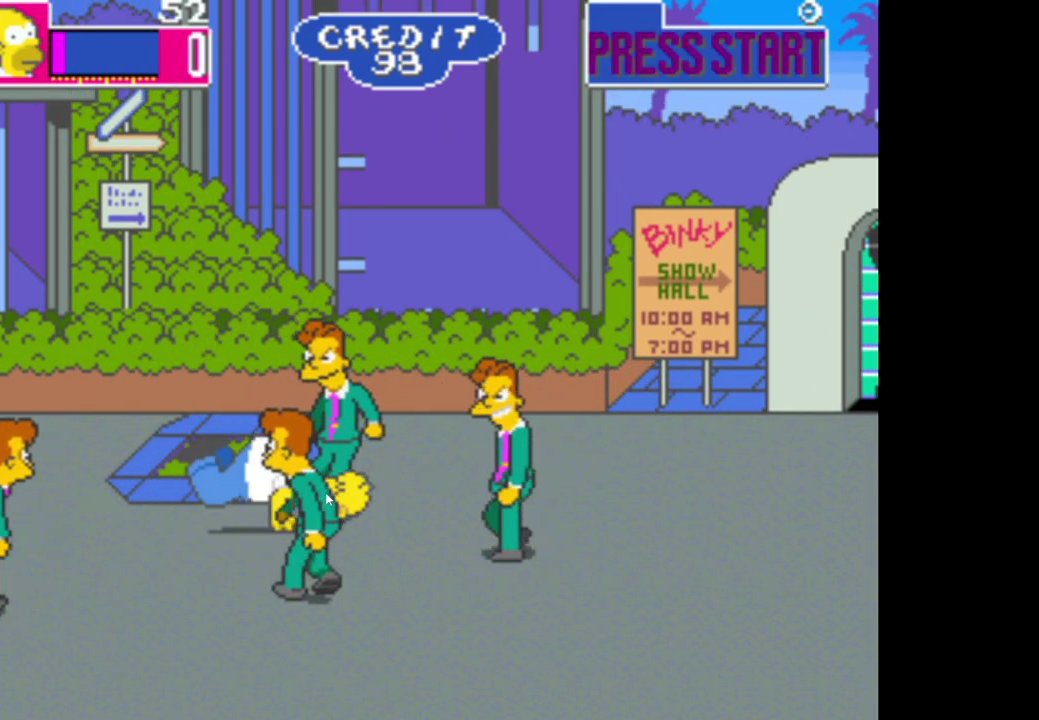
{"buttons": ["A"], "left_stick": "up", "right_stick": "center", "events": [[50, "A", "down"], [150, "A", "up"], [250, "A", "down"], [283, "left_stick", "up-right"], [350, "A", "up"], [367, "left_stick", "up"], [467, "A", "down"]]}
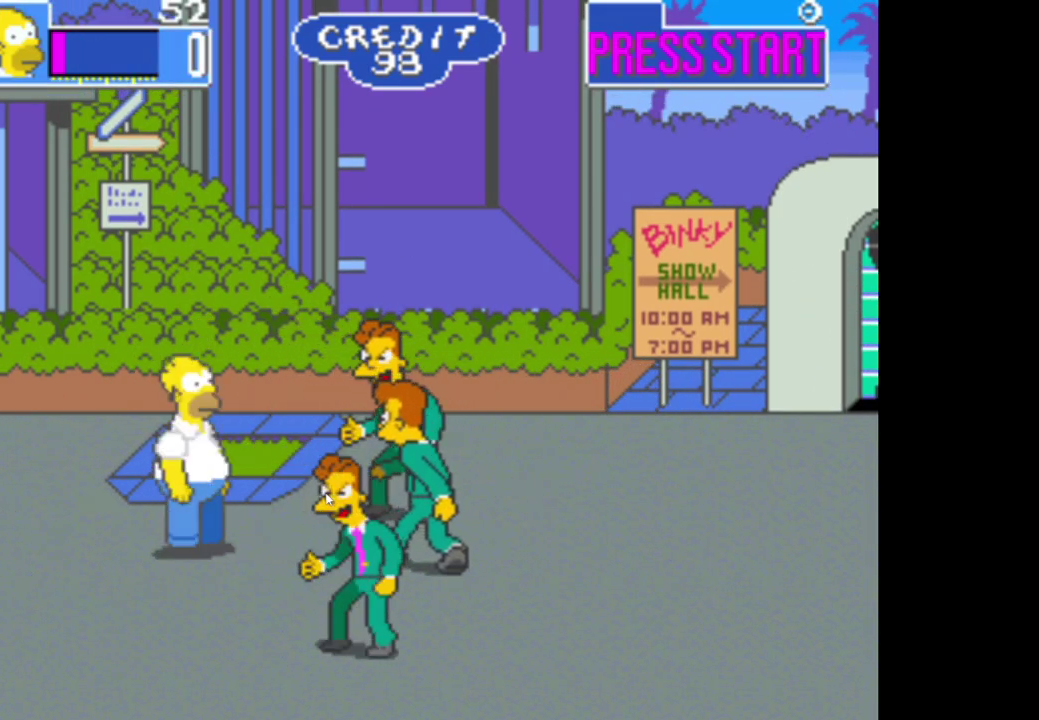
{"buttons": [], "left_stick": "right", "right_stick": "center", "events": [[50, "A", "up"], [83, "left_stick", "up-left"], [167, "A", "down"], [200, "left_stick", "up"], [267, "A", "up"], [267, "left_stick", "up-right"], [350, "A", "down"], [367, "left_stick", "right"], [450, "A", "up"]]}
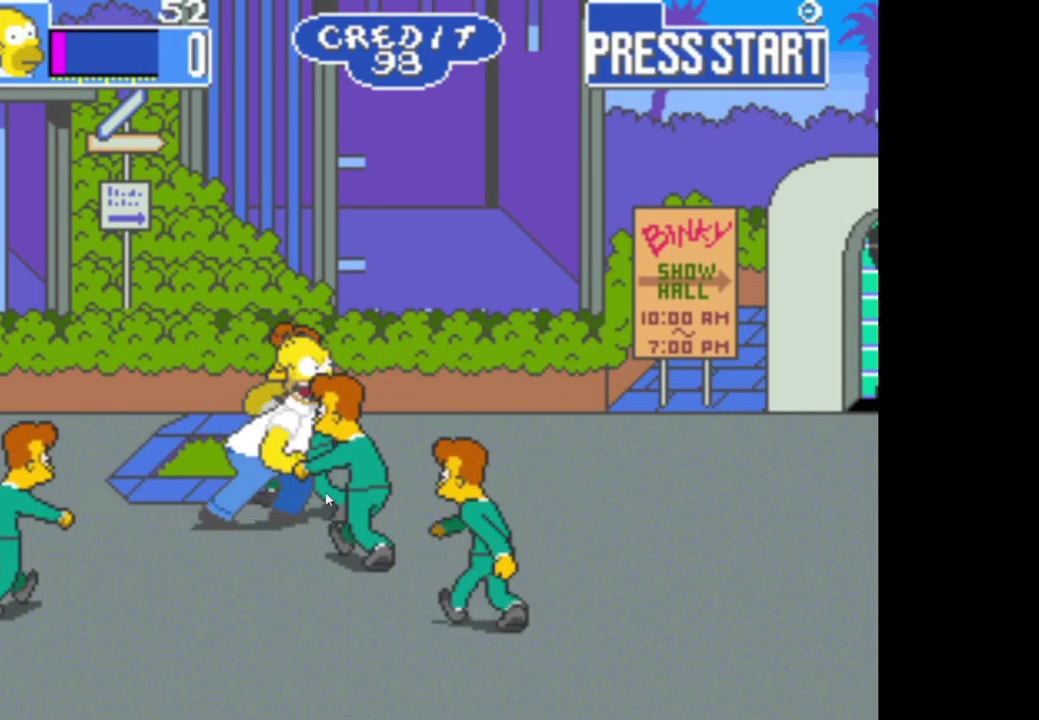
{"buttons": ["A"], "left_stick": "center", "right_stick": "center", "events": [[50, "A", "down"], [167, "A", "up"], [250, "A", "down"], [283, "left_stick", "center"], [350, "A", "up"], [433, "A", "down"]]}
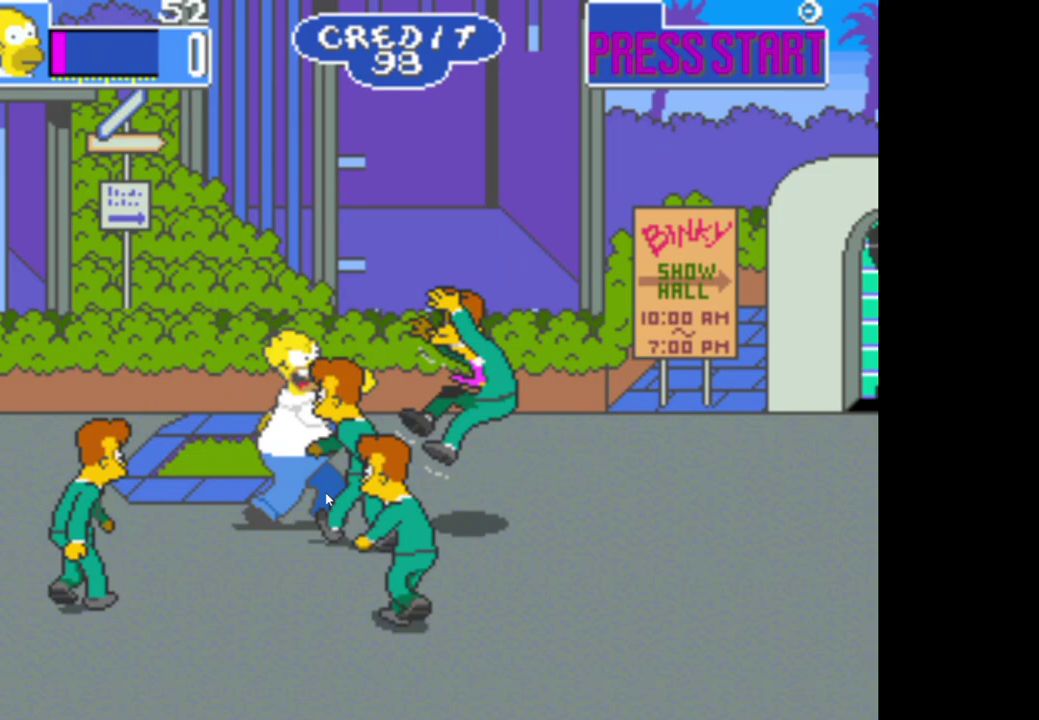
{"buttons": [], "left_stick": "right", "right_stick": "center", "events": [[33, "A", "up"], [133, "A", "down"], [233, "A", "up"], [300, "A", "down"], [433, "A", "up"], [483, "left_stick", "right"]]}
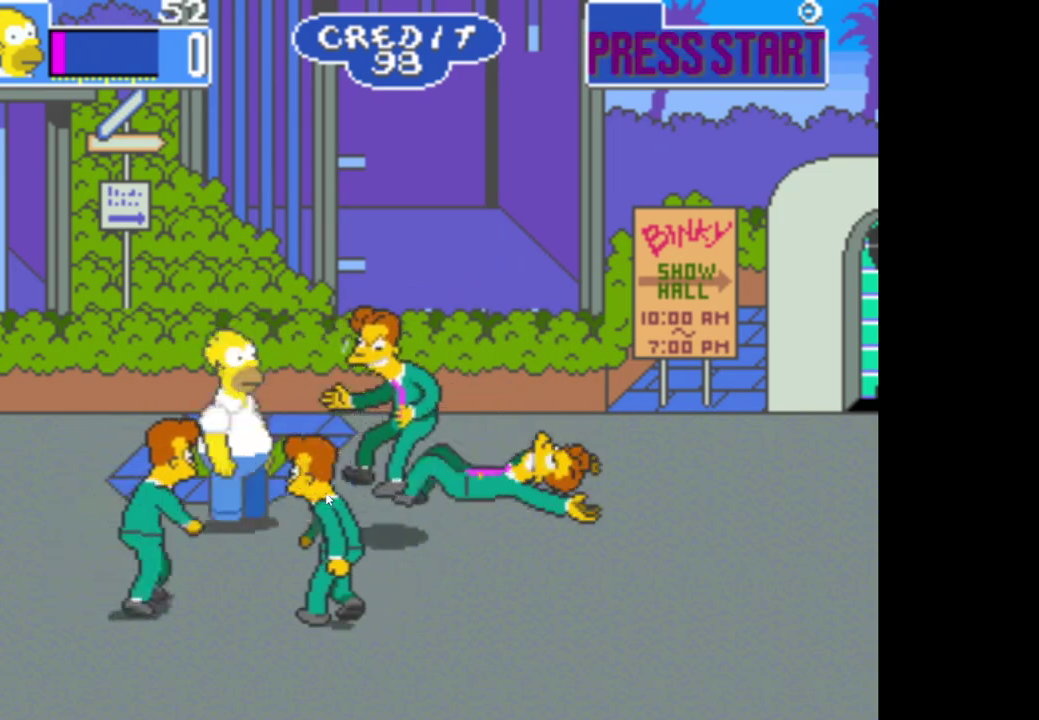
{"buttons": ["A"], "left_stick": "down-right", "right_stick": "center", "events": [[17, "A", "down"], [117, "A", "up"], [217, "A", "down"], [317, "A", "up"], [433, "A", "down"], [500, "left_stick", "down-right"]]}
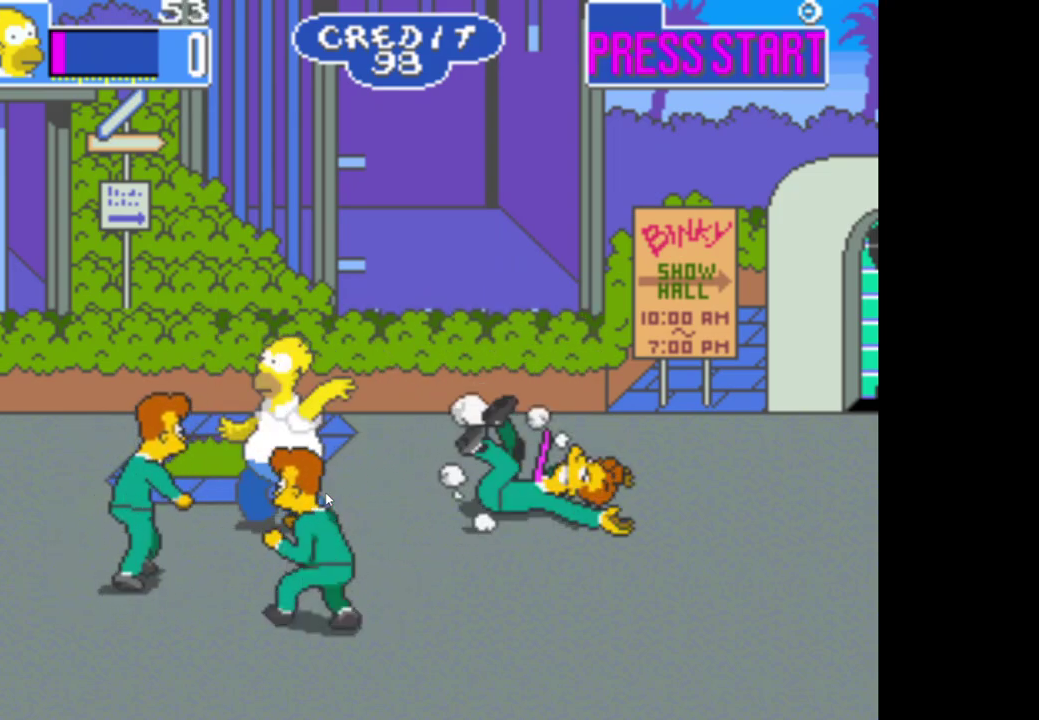
{"buttons": [], "left_stick": "down", "right_stick": "center", "events": [[17, "A", "up"], [117, "left_stick", "down"], [217, "A", "down"], [317, "A", "up"], [417, "A", "down"], [500, "A", "up"]]}
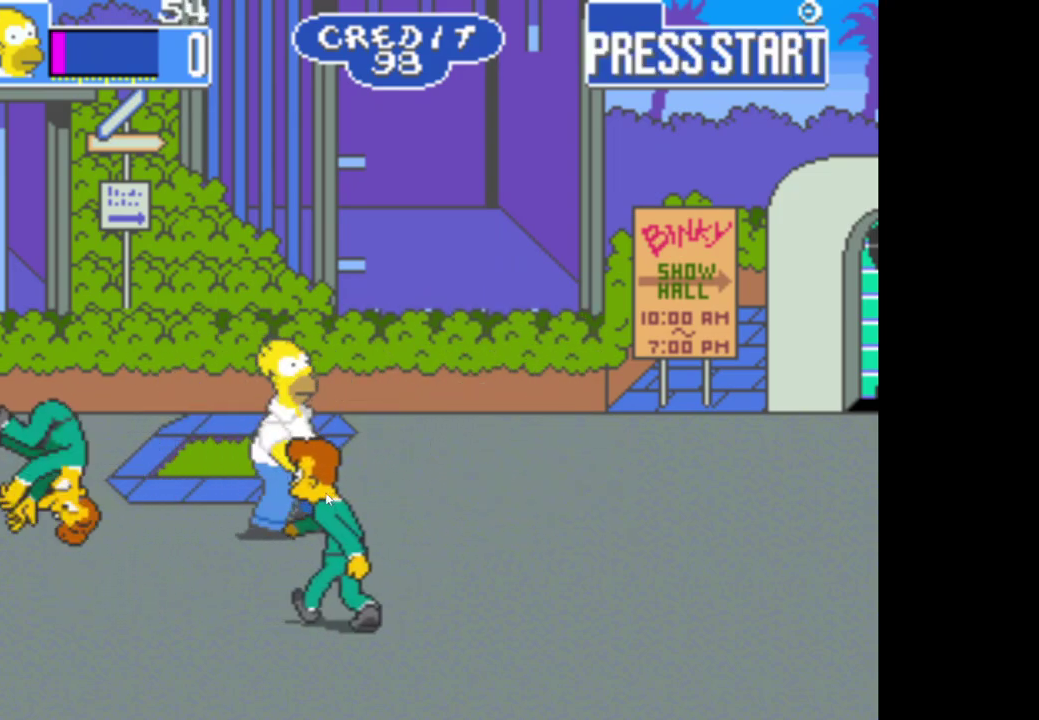
{"buttons": ["A"], "left_stick": "right", "right_stick": "center", "events": [[83, "A", "down"], [183, "A", "up"], [283, "A", "down"], [333, "left_stick", "down-right"], [383, "A", "up"], [383, "left_stick", "right"], [450, "A", "down"]]}
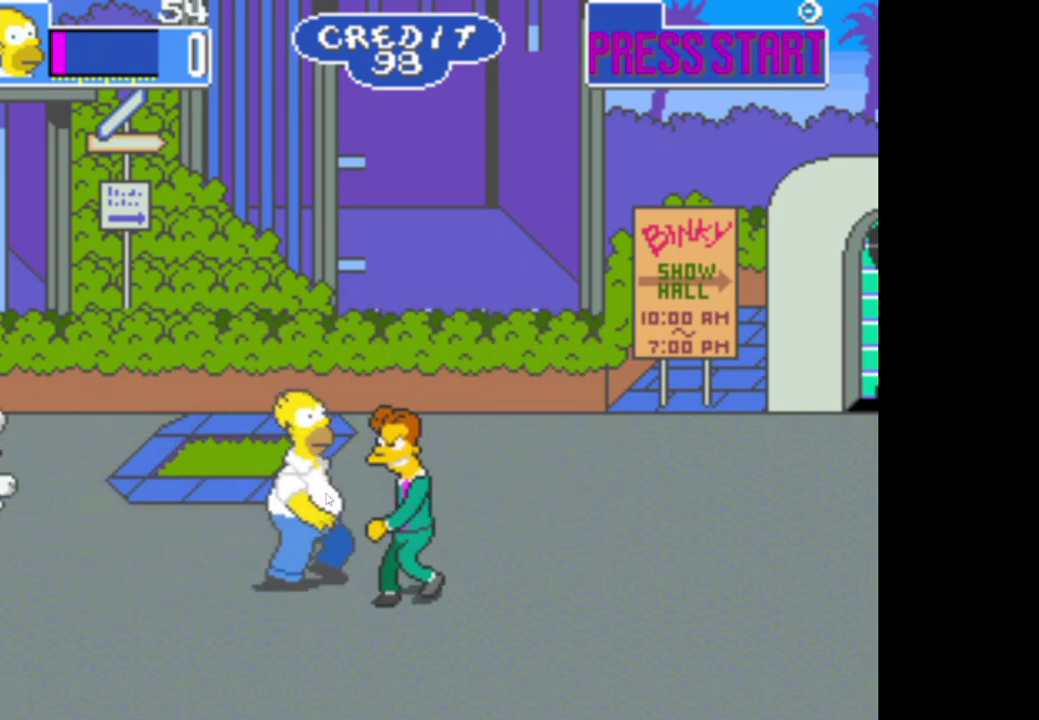
{"buttons": [], "left_stick": "center", "right_stick": "center", "events": [[50, "A", "up"], [150, "A", "down"], [267, "A", "up"], [350, "A", "down"], [417, "left_stick", "center"], [433, "A", "up"]]}
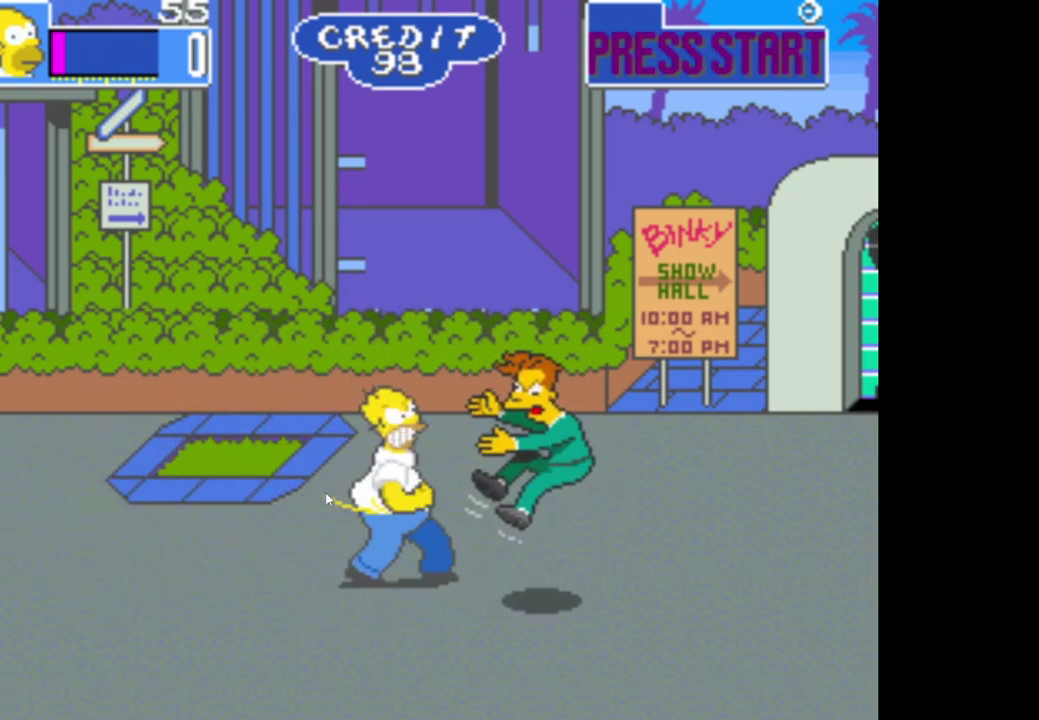
{"buttons": [], "left_stick": "left", "right_stick": "center", "events": [[33, "A", "down"], [150, "A", "up"], [183, "left_stick", "left"]]}
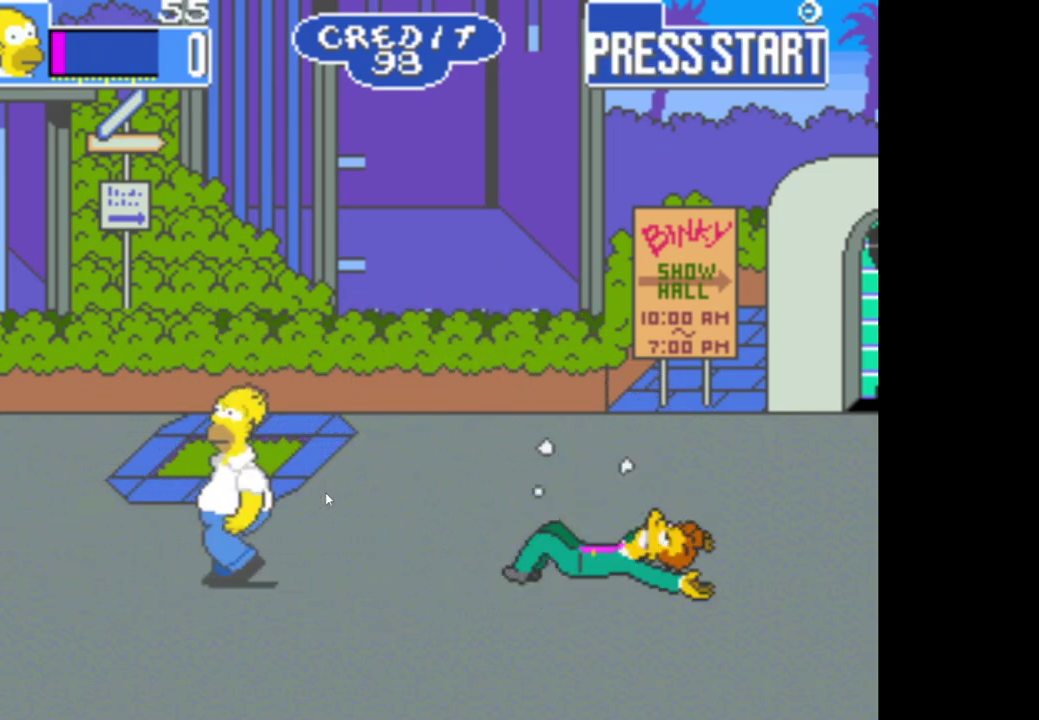
{"buttons": [], "left_stick": "right", "right_stick": "center"}
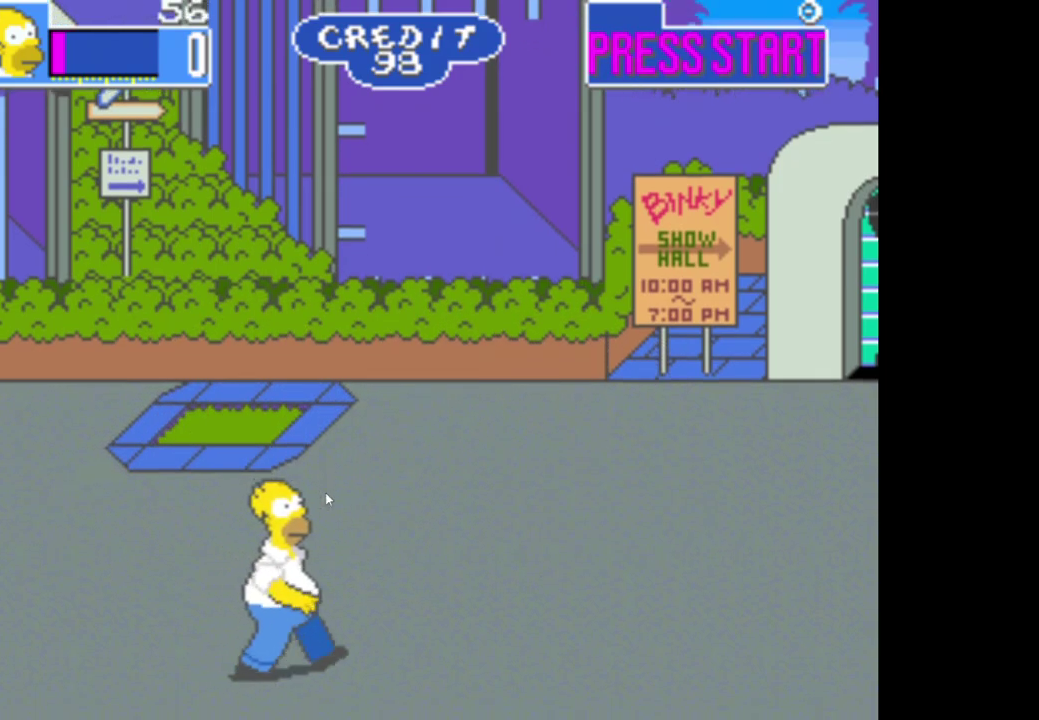
{"buttons": [], "left_stick": "right", "right_stick": "center"}
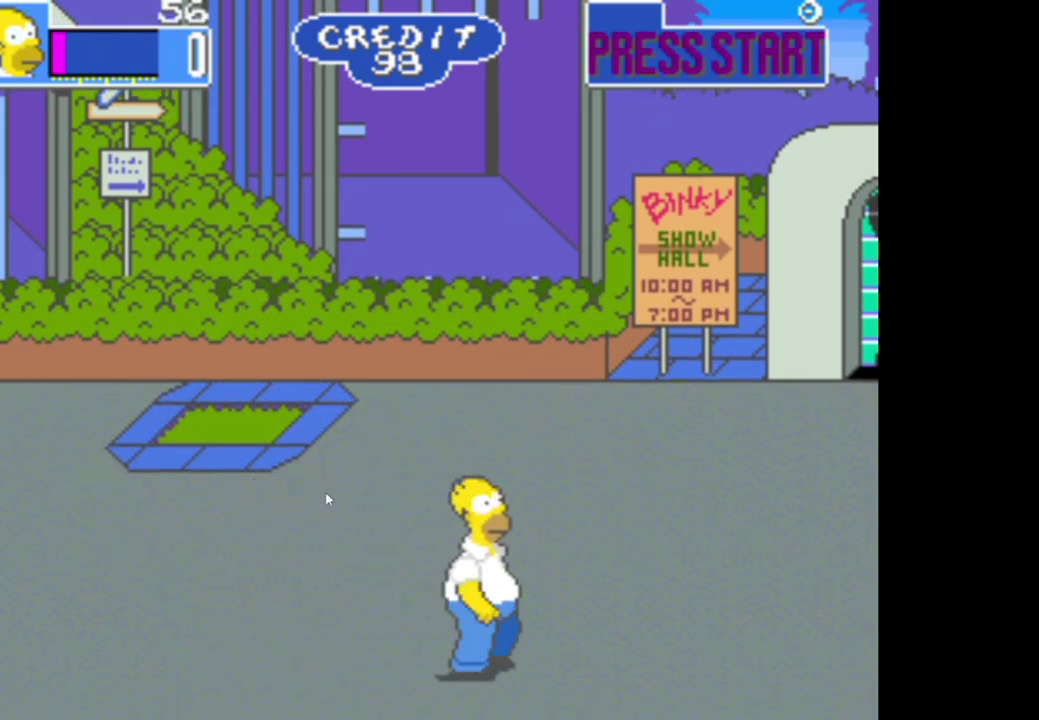
{"buttons": [], "left_stick": "down-right", "right_stick": "center", "events": [[200, "left_stick", "down-right"]]}
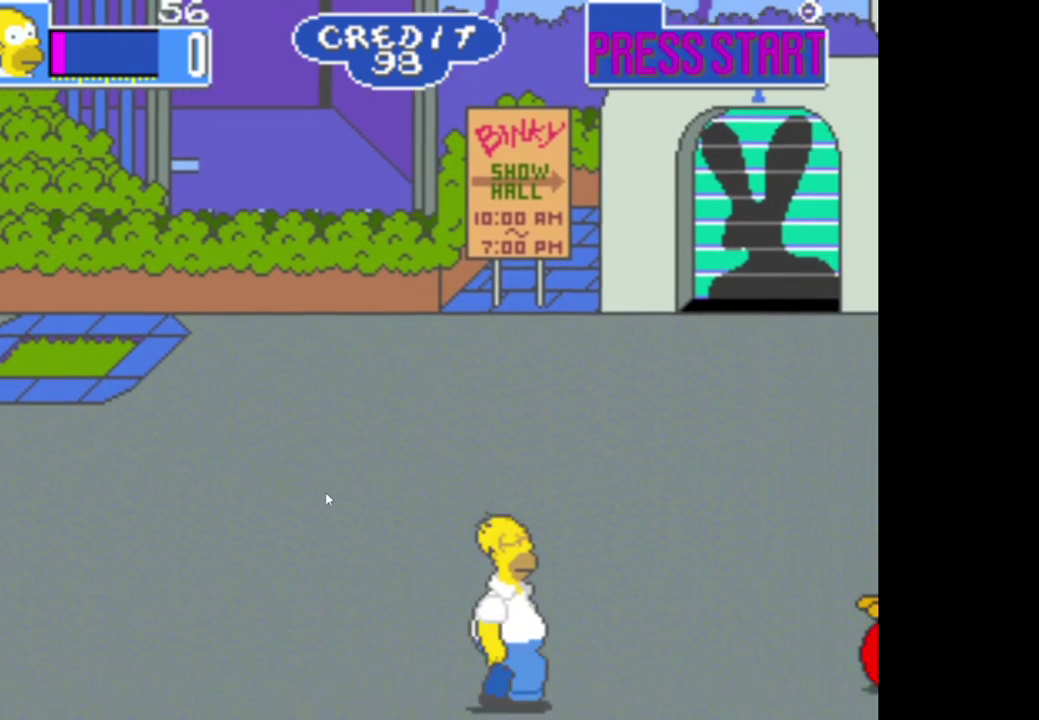
{"buttons": [], "left_stick": "up-right", "right_stick": "center", "events": [[300, "left_stick", "right"], [350, "left_stick", "up-right"]]}
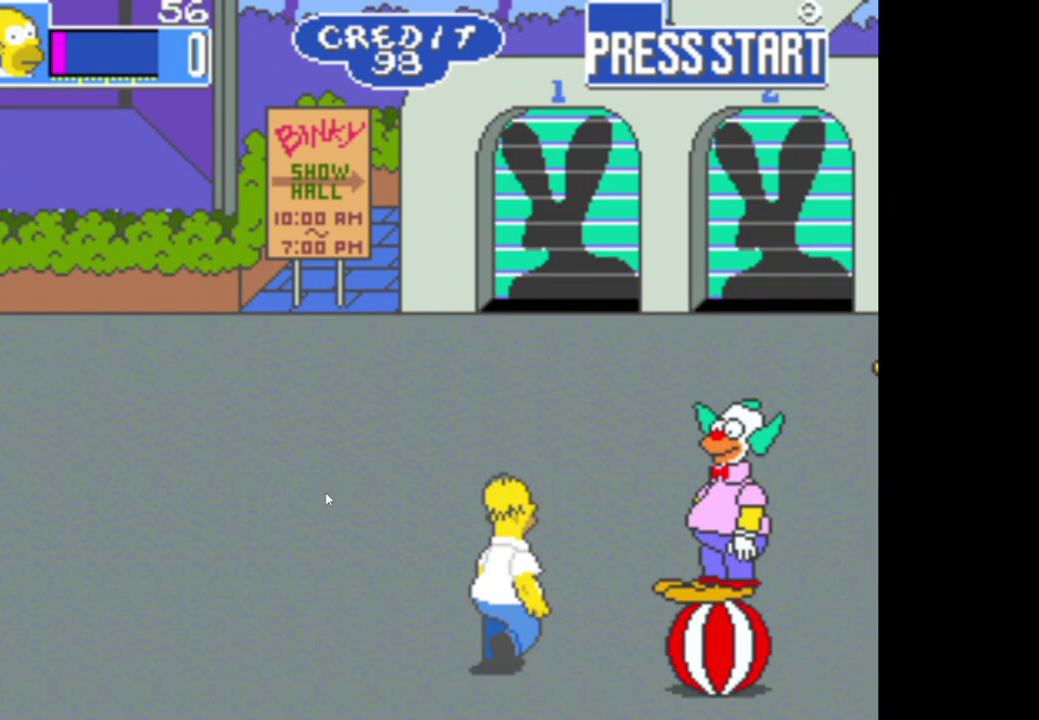
{"buttons": [], "left_stick": "down-right", "right_stick": "center", "events": [[83, "left_stick", "right"], [100, "A", "down"], [283, "left_stick", "down-right"], [333, "A", "up"]]}
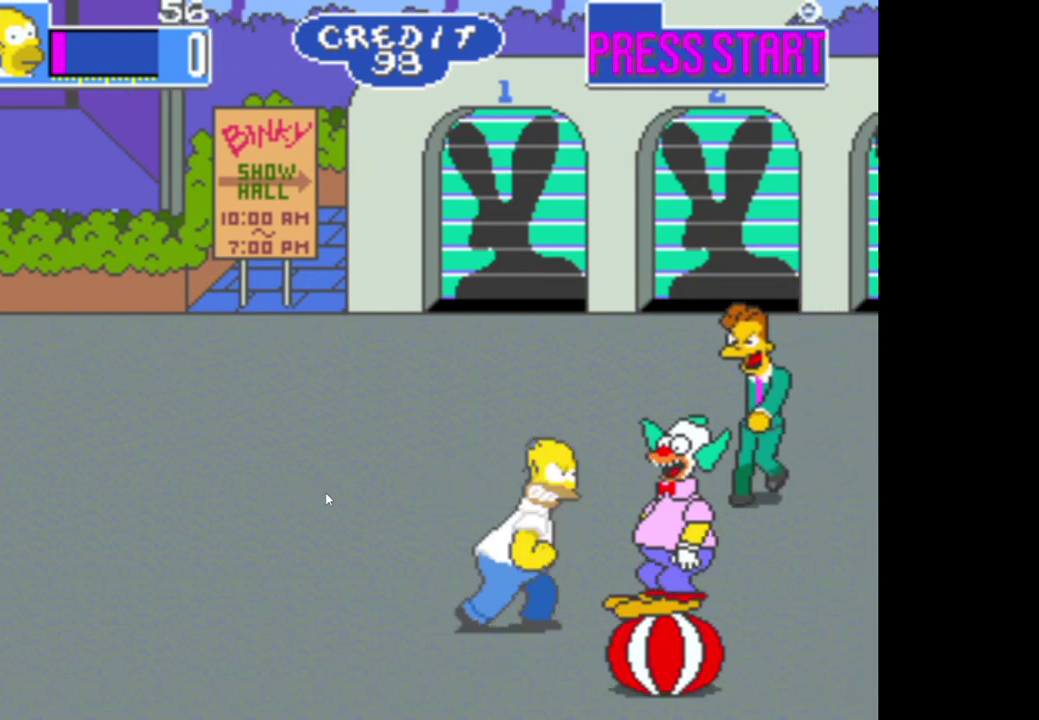
{"buttons": ["A"], "left_stick": "down-right", "right_stick": "center", "events": [[50, "left_stick", "down"], [150, "A", "down"], [167, "left_stick", "down-right"], [300, "A", "up"], [450, "A", "down"]]}
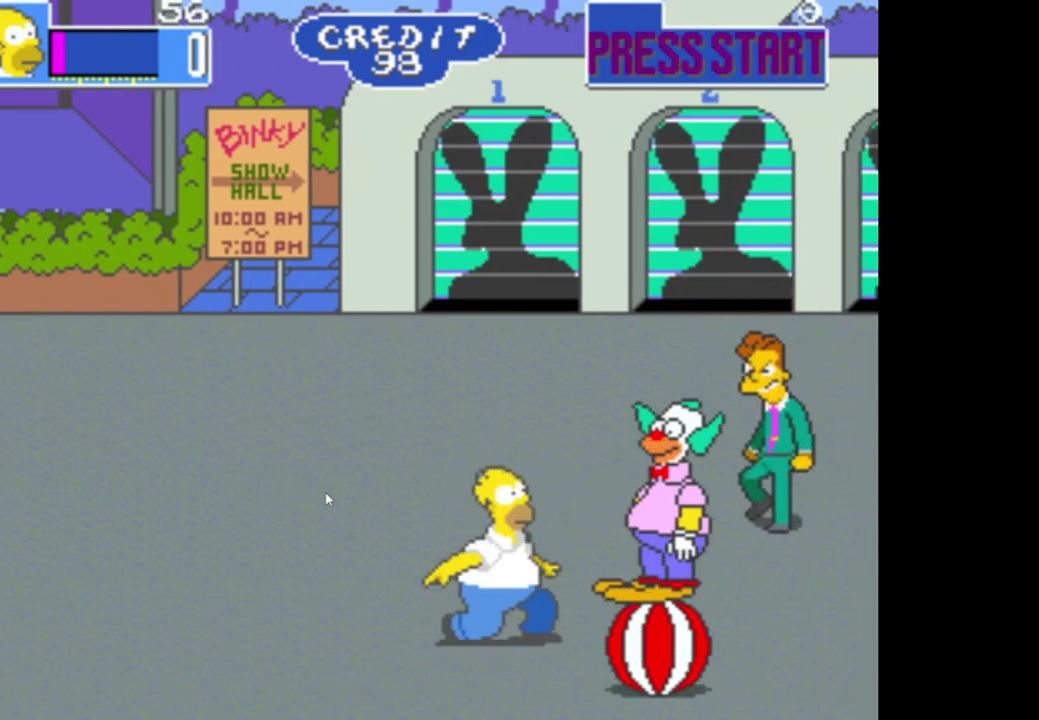
{"buttons": [], "left_stick": "down-right", "right_stick": "center", "events": [[100, "A", "up"], [117, "left_stick", "right"], [167, "left_stick", "down-right"]]}
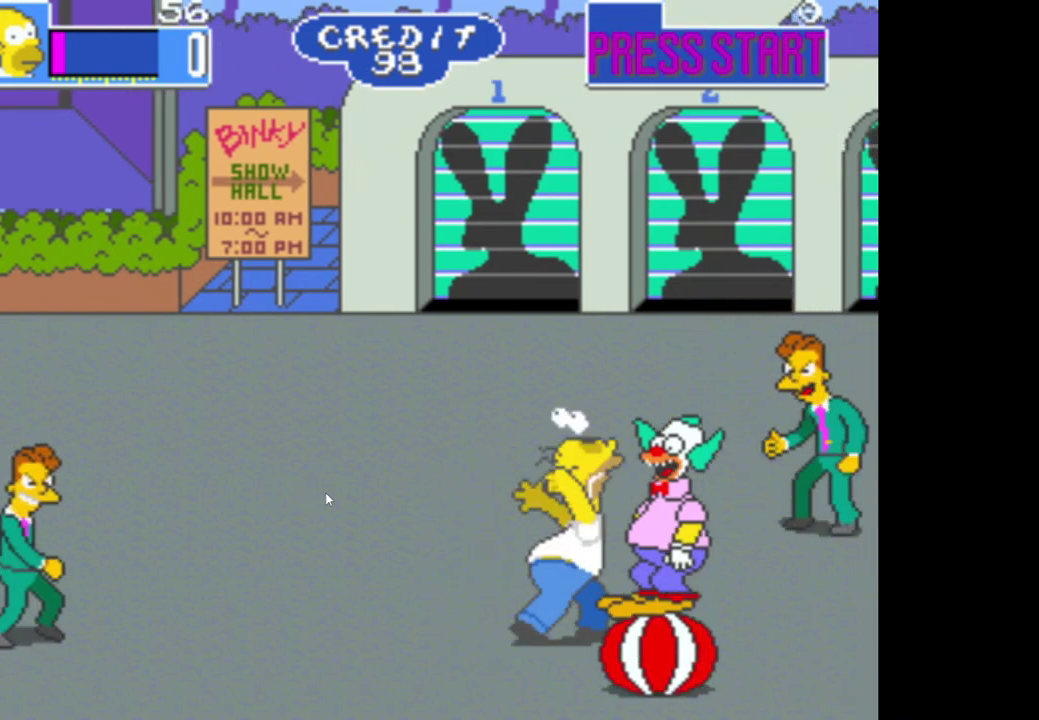
{"buttons": ["A"], "left_stick": "down-right", "right_stick": "center", "events": [[367, "A", "down"]]}
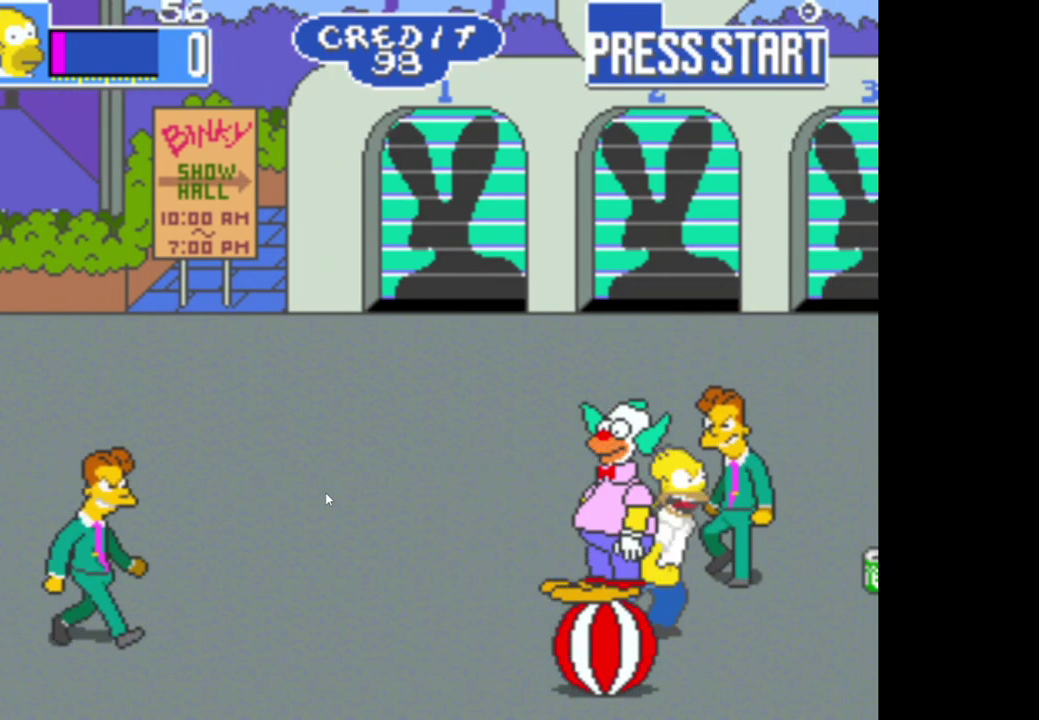
{"buttons": ["A"], "left_stick": "right", "right_stick": "center", "events": [[17, "A", "up"], [200, "A", "down"], [233, "left_stick", "right"], [367, "A", "up"], [467, "A", "down"]]}
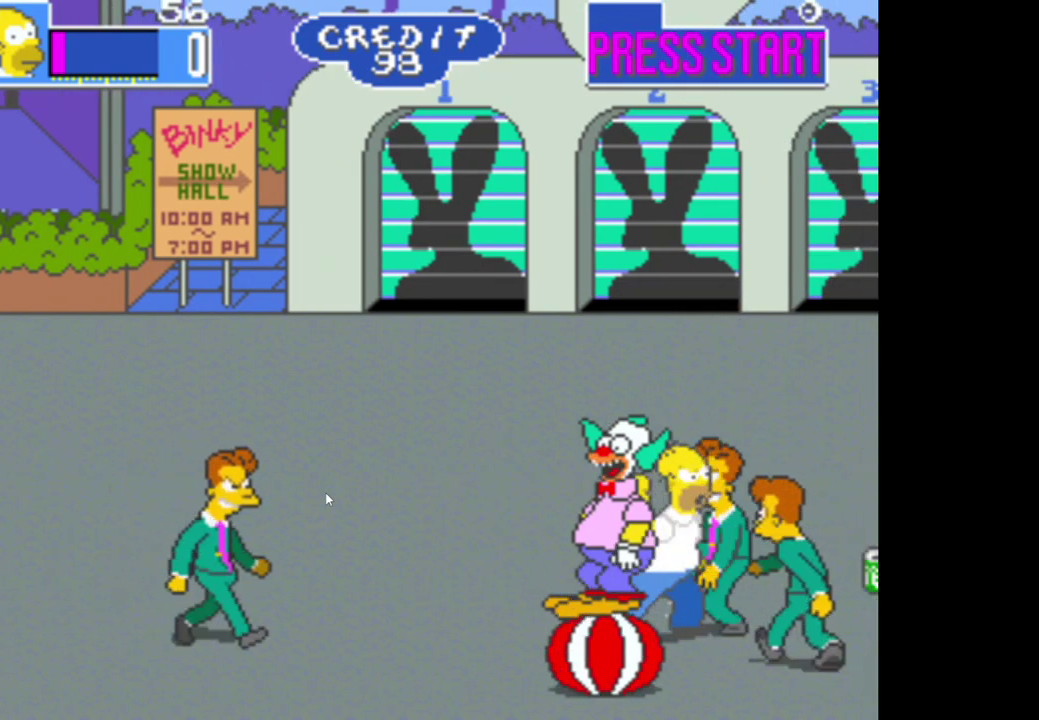
{"buttons": [], "left_stick": "right", "right_stick": "center", "events": [[100, "A", "up"], [167, "A", "down"], [300, "A", "up"], [383, "A", "down"], [500, "A", "up"]]}
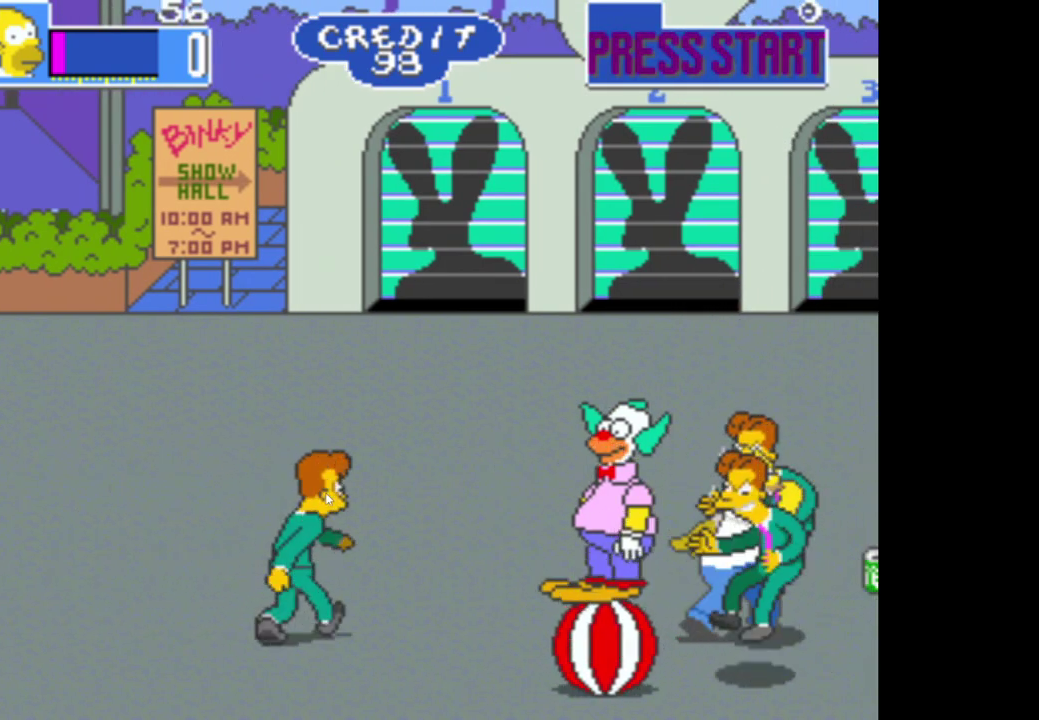
{"buttons": ["A"], "left_stick": "right", "right_stick": "center", "events": [[67, "A", "down"], [200, "A", "up"], [267, "A", "down"], [400, "A", "up"], [483, "A", "down"]]}
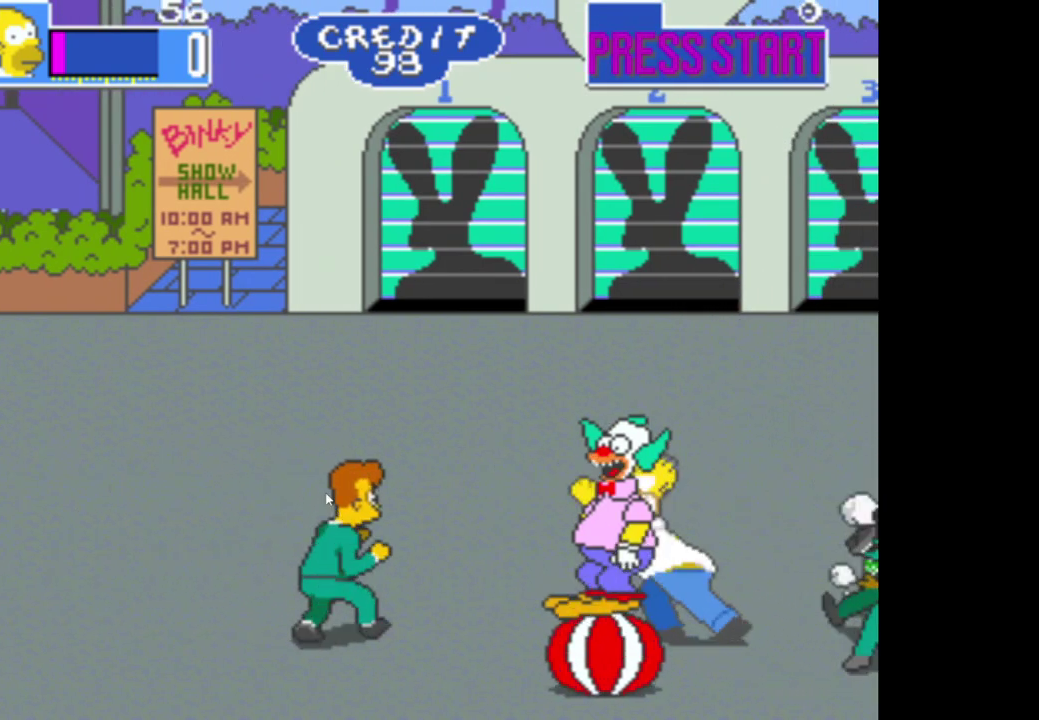
{"buttons": [], "left_stick": "right", "right_stick": "center", "events": [[100, "A", "up"]]}